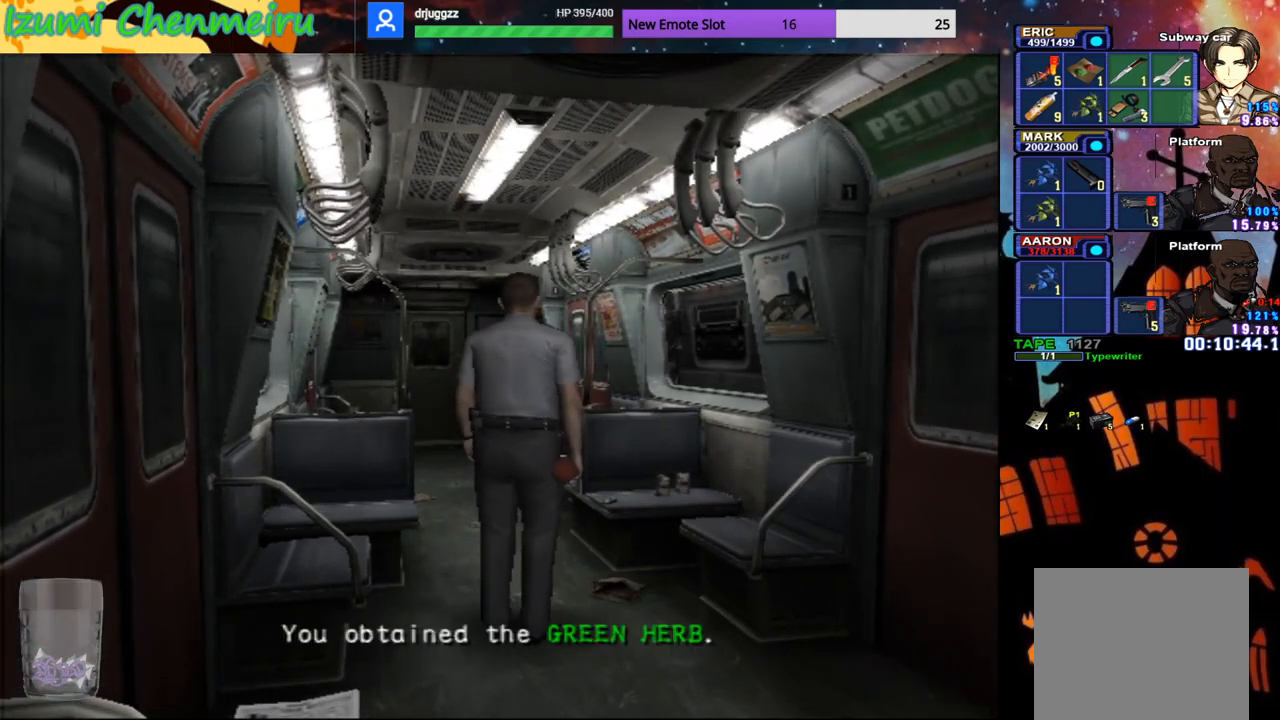
Gameplay with a controller (PlayStation layout); each line is a JSON object with the inputs held at the frame after it. "events" lists button and stick changes between this image and that frame as [ms after this image, input, new state], when the widget could be followed in between. Not read: TOUCHPAD.
{"buttons": ["DPAD_RIGHT"], "left_stick": "center", "right_stick": "center", "events": [[34, "DPAD_DOWN", "up"], [67, "DPAD_RIGHT", "up"], [84, "CROSS", "down"], [150, "CROSS", "up"], [317, "DPAD_DOWN", "down"], [401, "DPAD_RIGHT", "down"], [484, "DPAD_DOWN", "up"]]}
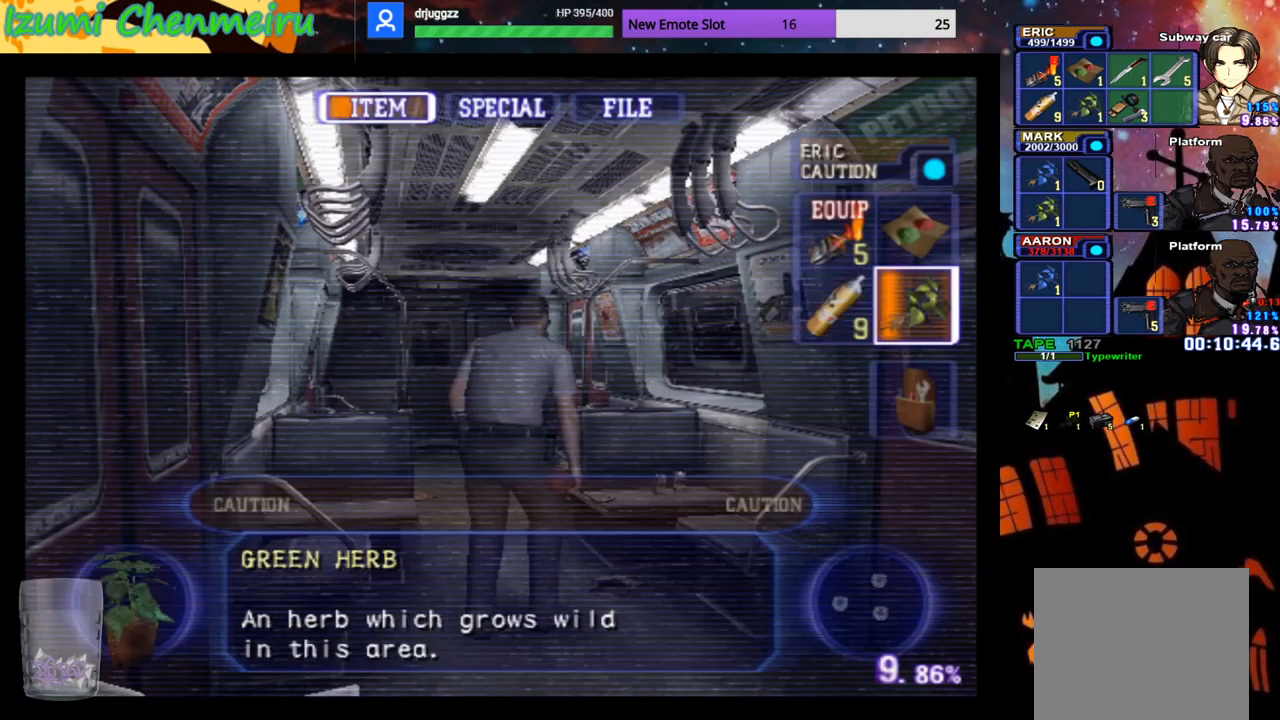
{"buttons": ["CIRCLE", "DPAD_UP"], "left_stick": "down", "right_stick": "center", "events": [[16, "CROSS", "down"], [33, "DPAD_RIGHT", "up"], [100, "CROSS", "up"], [183, "CROSS", "down"], [250, "CROSS", "up"], [283, "left_stick", "down"], [333, "DPAD_UP", "down"], [367, "CIRCLE", "down"]]}
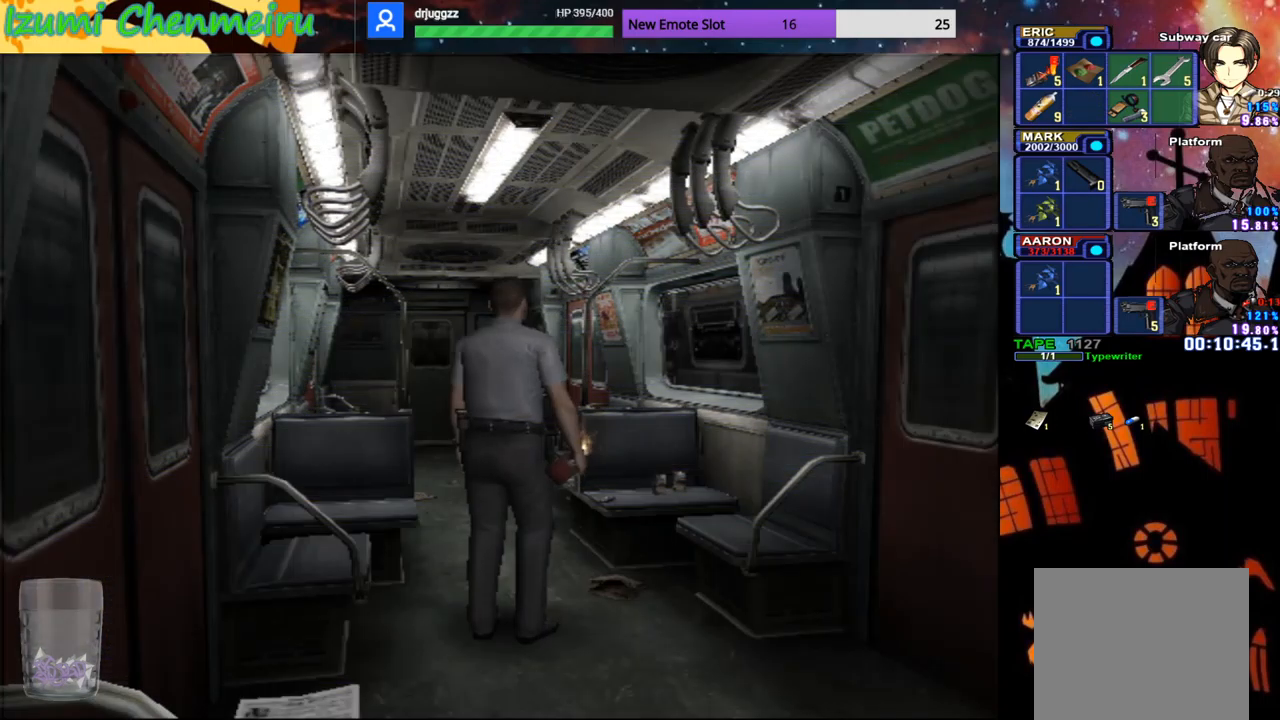
{"buttons": ["CIRCLE", "DPAD_UP"], "left_stick": "center", "right_stick": "center", "events": [[334, "left_stick", "center"]]}
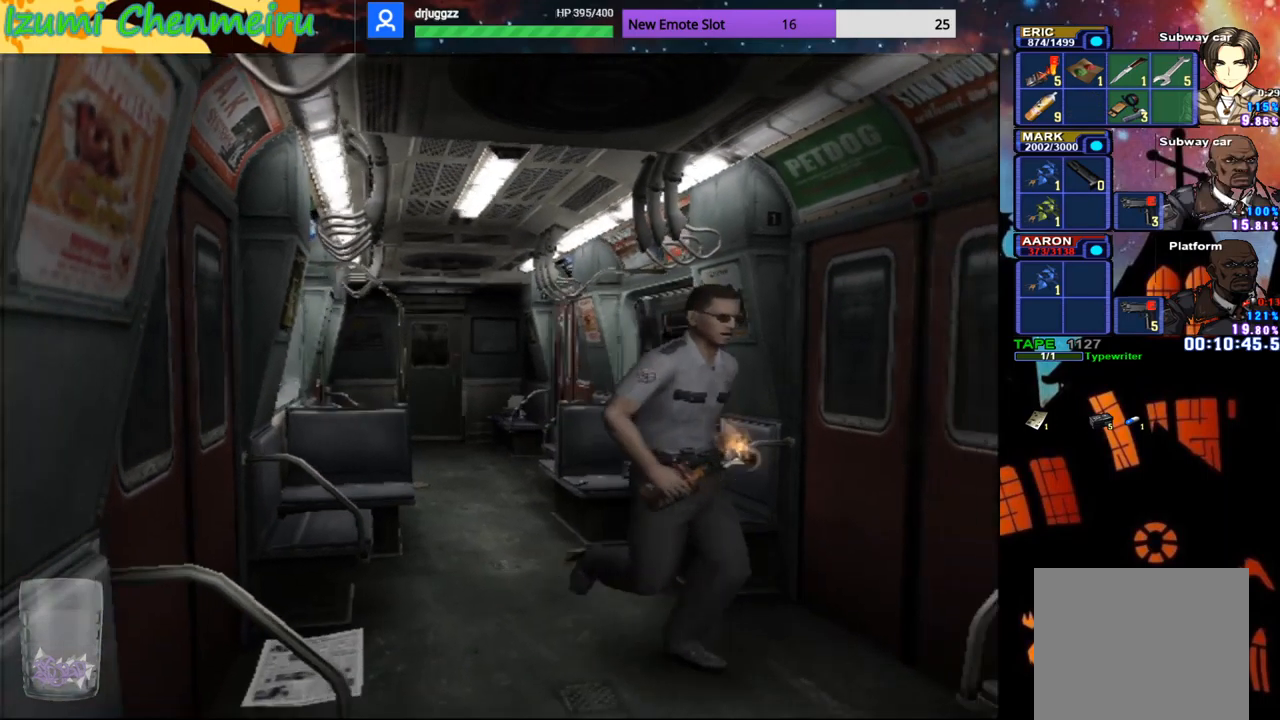
{"buttons": ["CIRCLE", "DPAD_UP"], "left_stick": "center", "right_stick": "center", "events": [[234, "left_stick", "down"], [300, "left_stick", "center"]]}
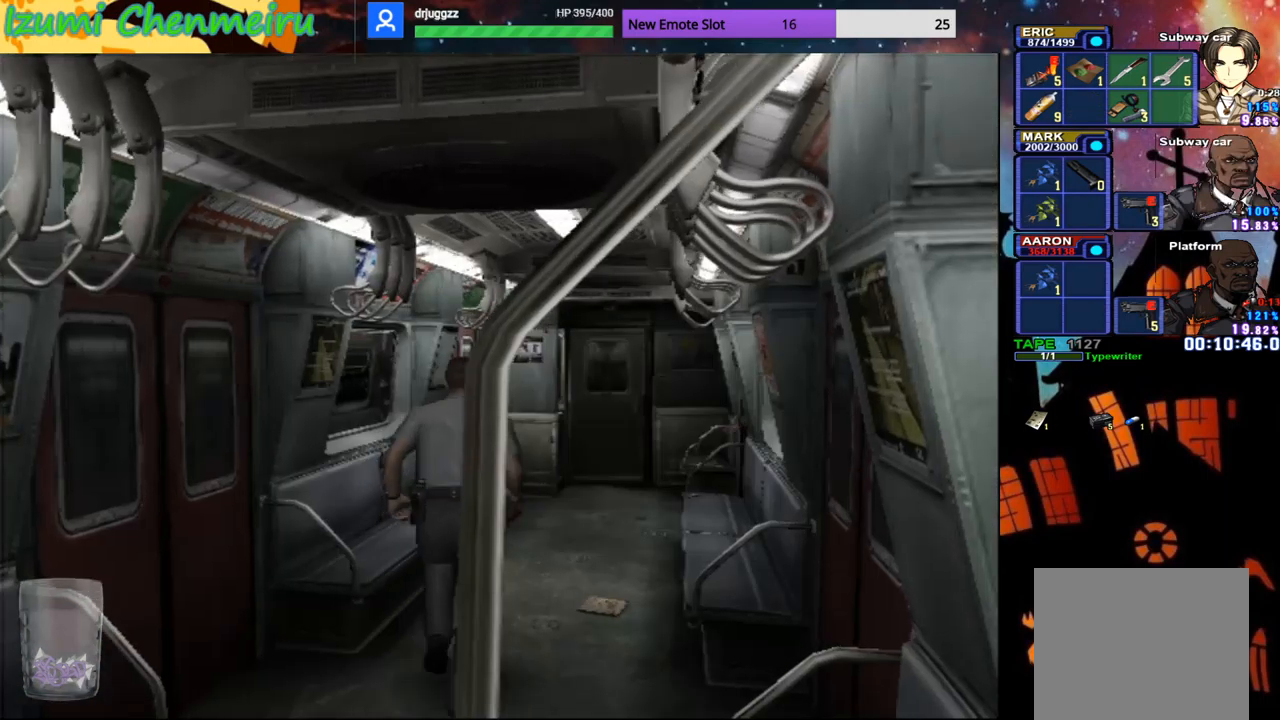
{"buttons": ["CIRCLE", "DPAD_UP"], "left_stick": "center", "right_stick": "center", "events": []}
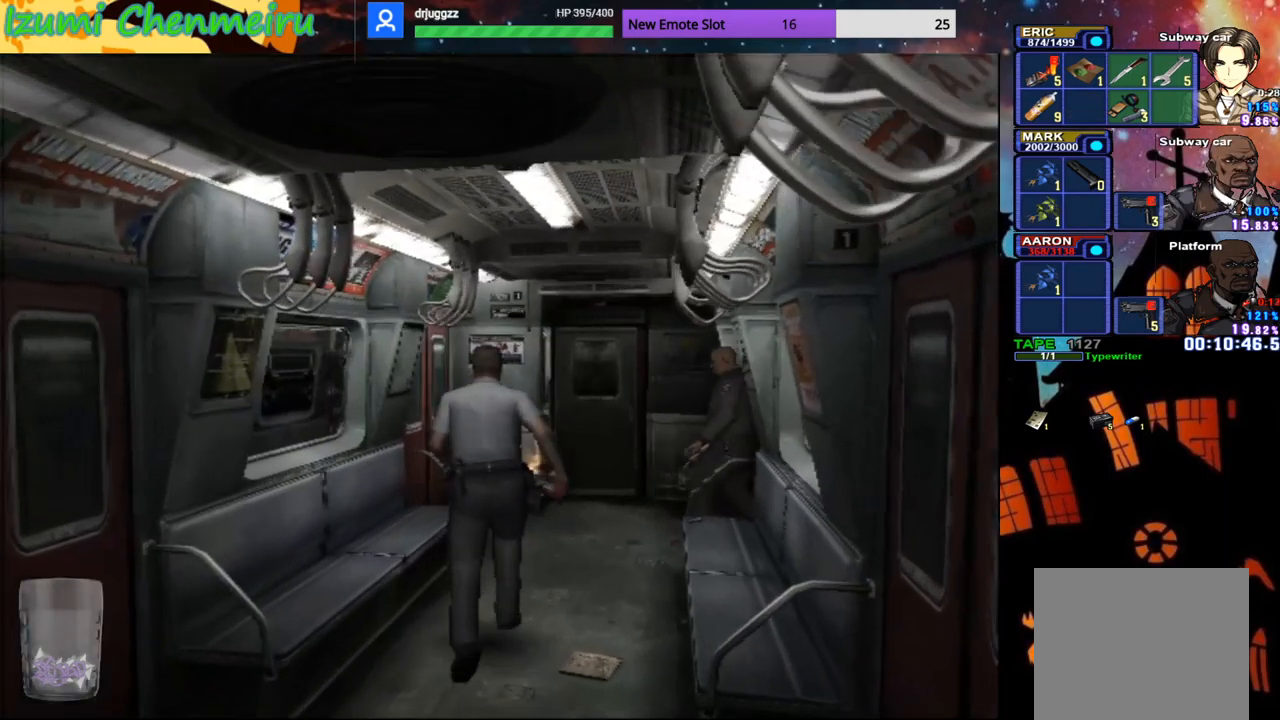
{"buttons": ["CIRCLE", "DPAD_UP"], "left_stick": "center", "right_stick": "center", "events": [[33, "left_stick", "up-right"], [150, "left_stick", "center"]]}
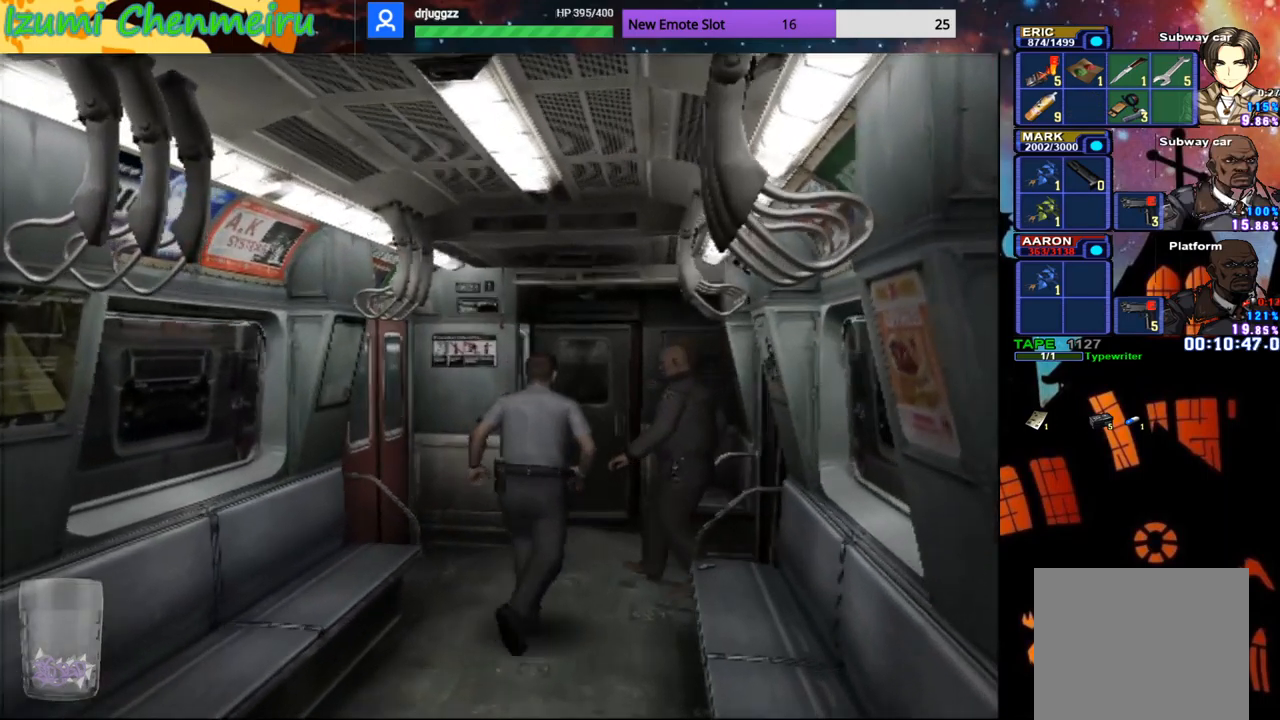
{"buttons": ["CIRCLE", "DPAD_UP"], "left_stick": "center", "right_stick": "center", "events": [[250, "left_stick", "up-left"], [383, "left_stick", "center"]]}
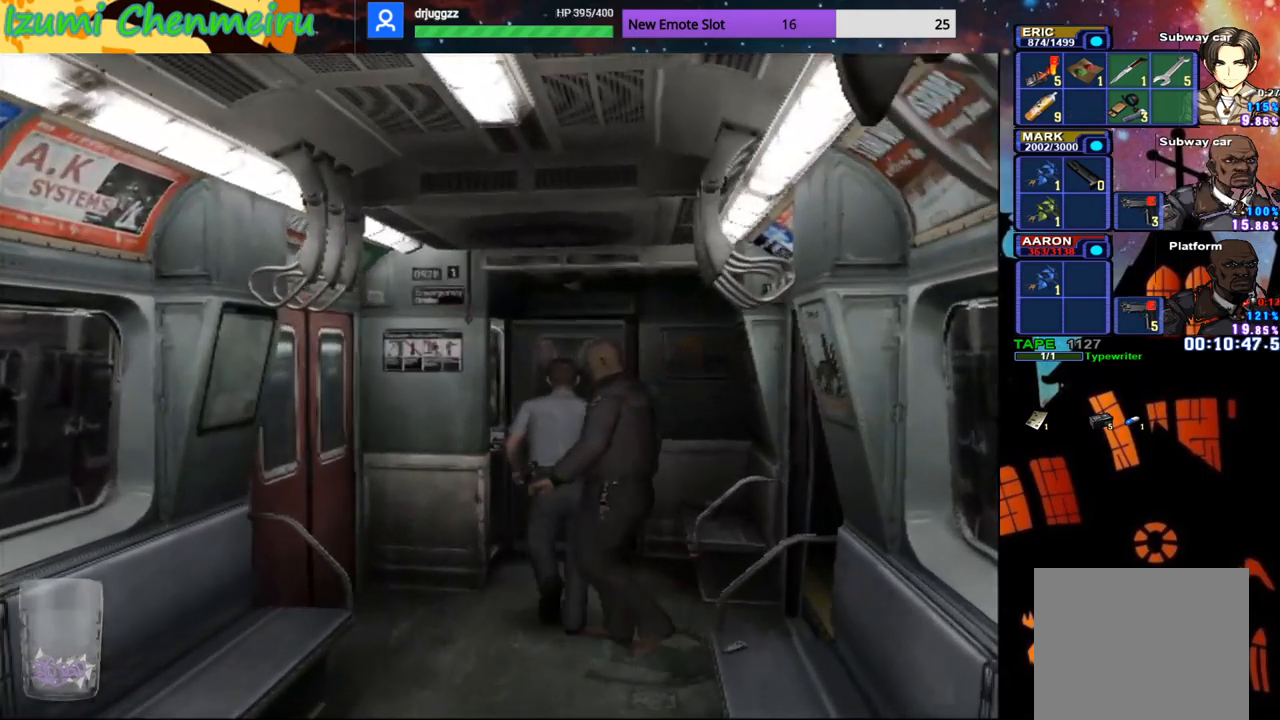
{"buttons": ["CIRCLE", "DPAD_UP"], "left_stick": "center", "right_stick": "center", "events": []}
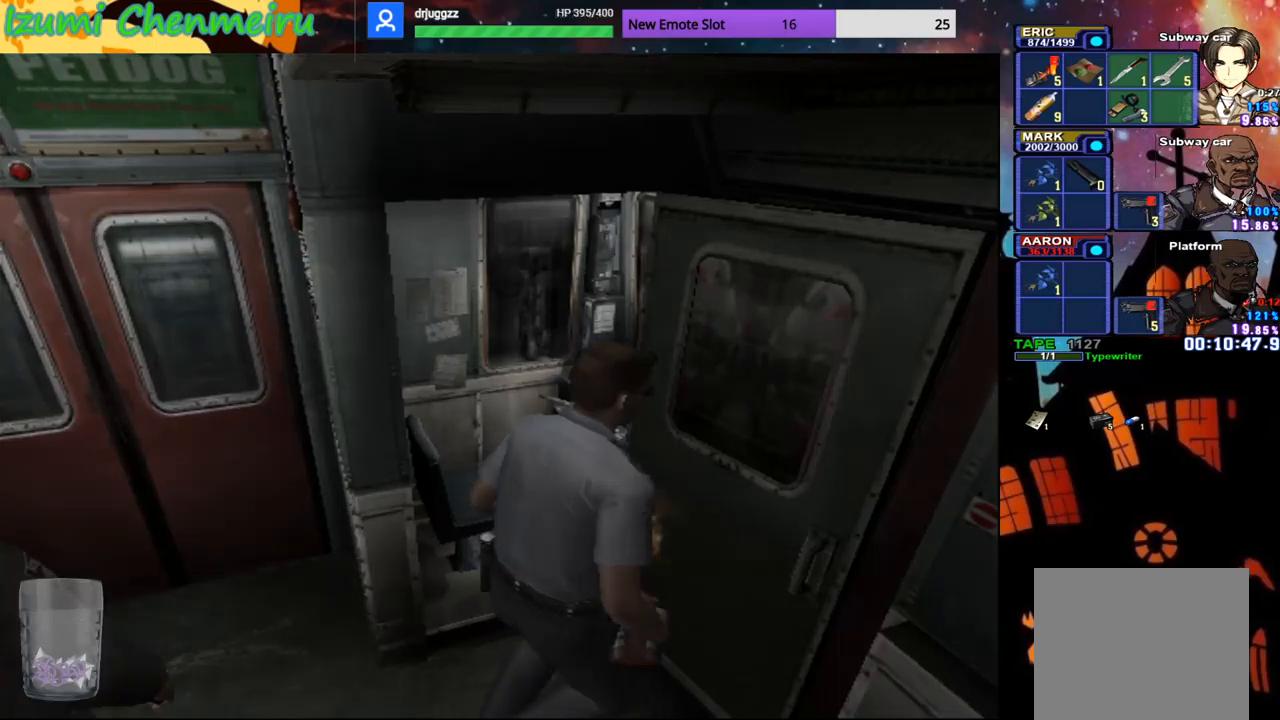
{"buttons": ["CIRCLE", "DPAD_UP"], "left_stick": "center", "right_stick": "center", "events": []}
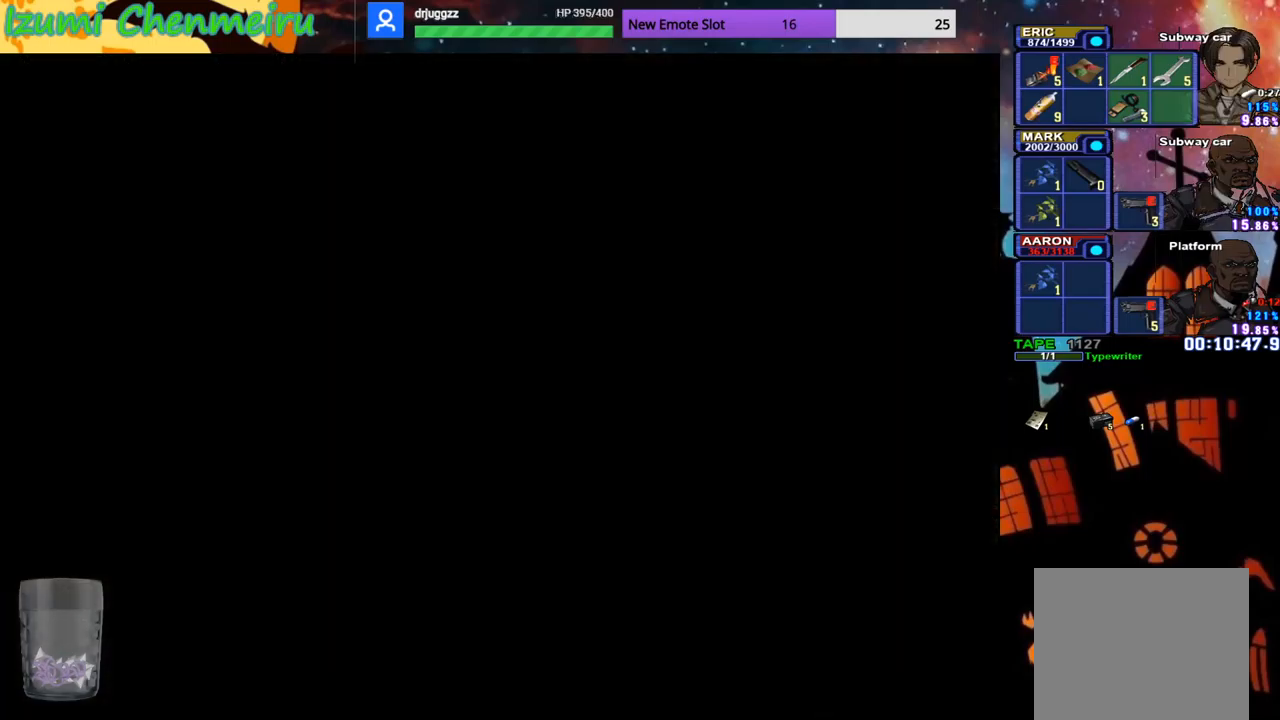
{"buttons": ["CIRCLE", "DPAD_UP"], "left_stick": "center", "right_stick": "center", "events": []}
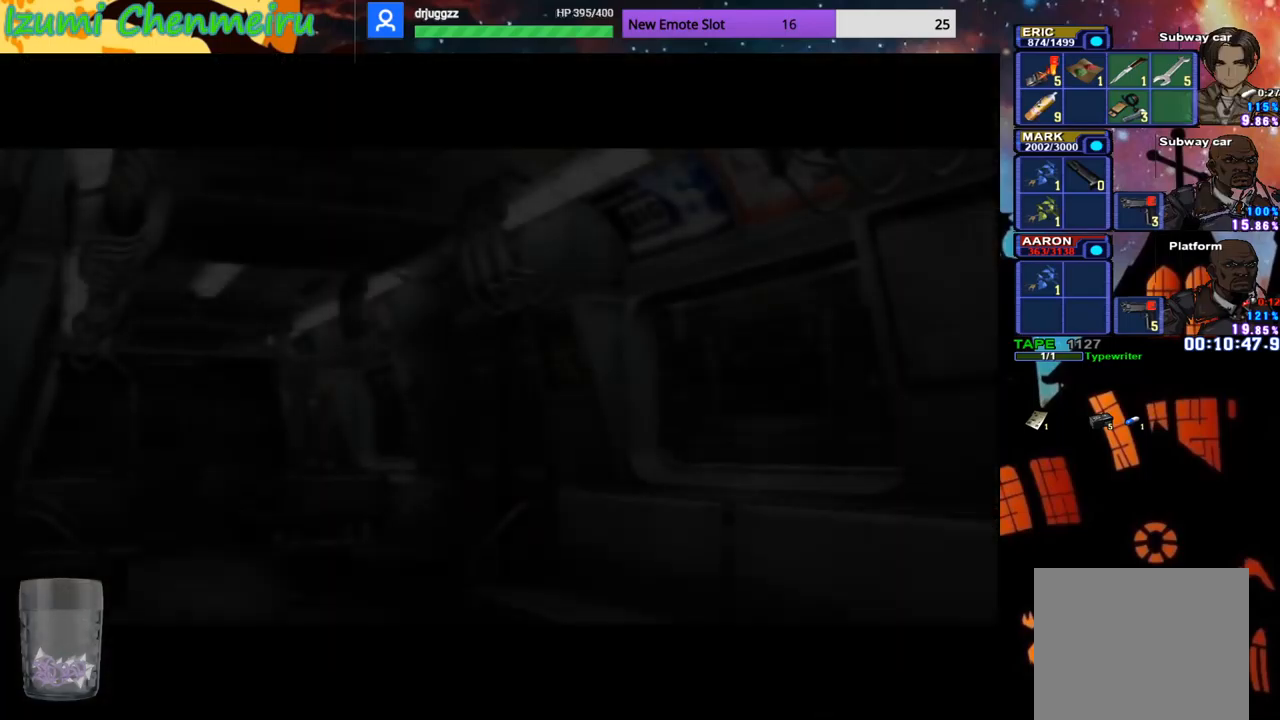
{"buttons": ["CIRCLE", "DPAD_UP"], "left_stick": "center", "right_stick": "center", "events": []}
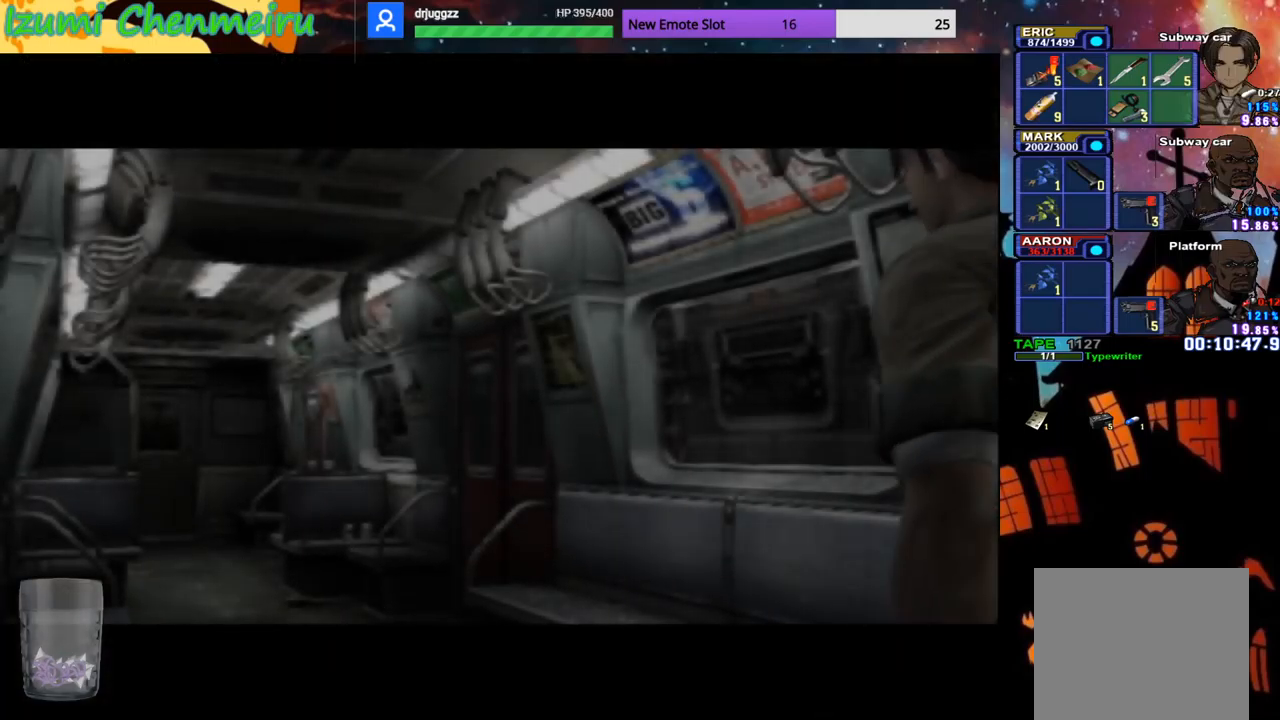
{"buttons": [], "left_stick": "center", "right_stick": "center", "events": [[117, "CIRCLE", "up"], [217, "DPAD_UP", "up"]]}
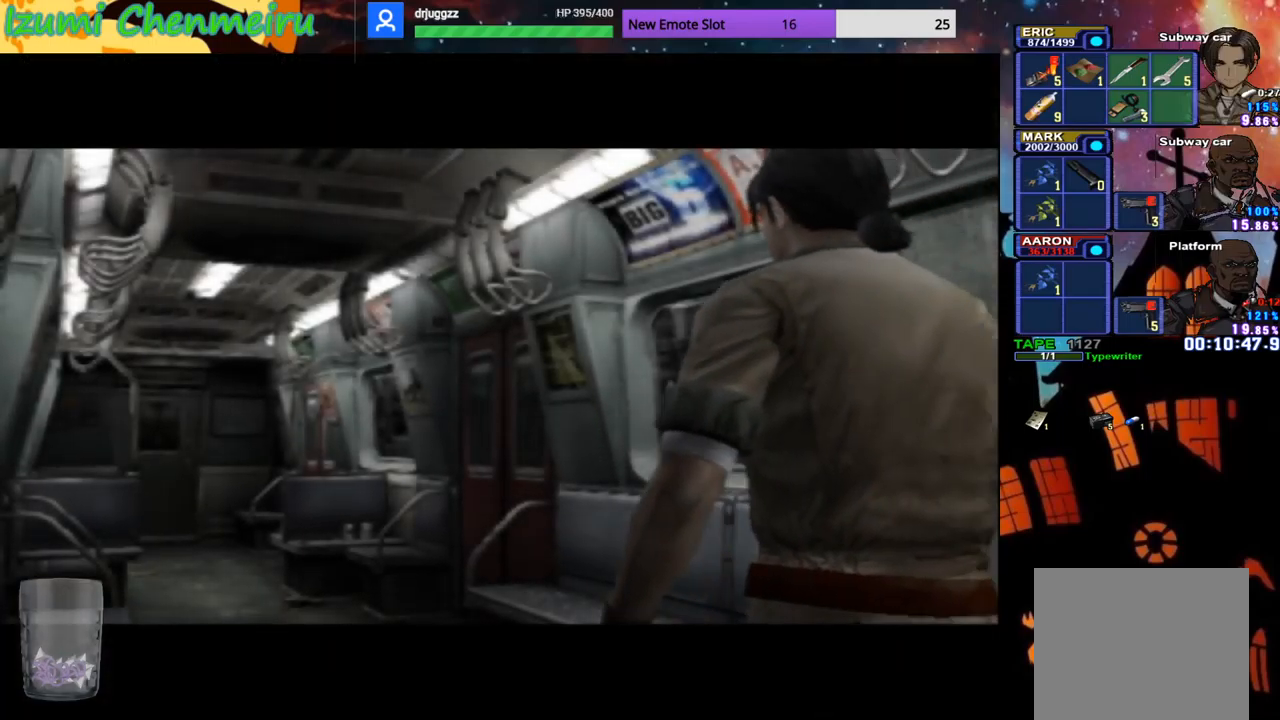
{"buttons": [], "left_stick": "center", "right_stick": "center", "events": []}
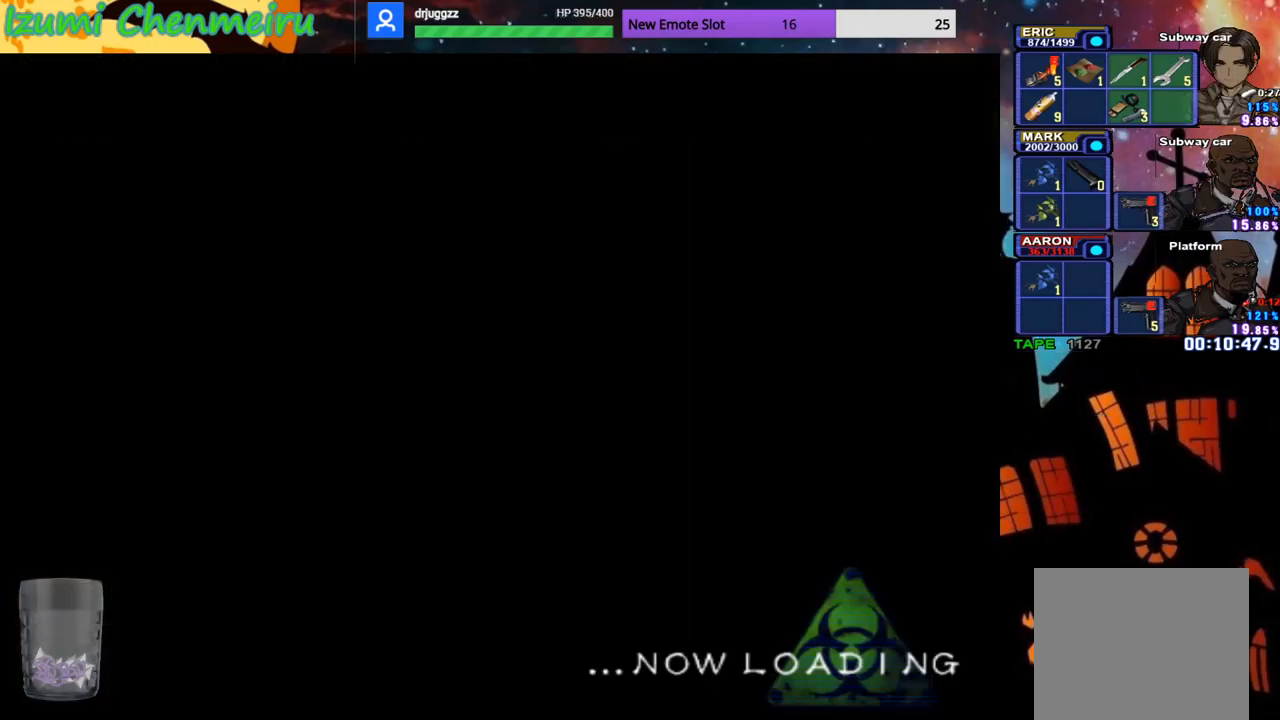
{"buttons": [], "left_stick": "center", "right_stick": "center", "events": []}
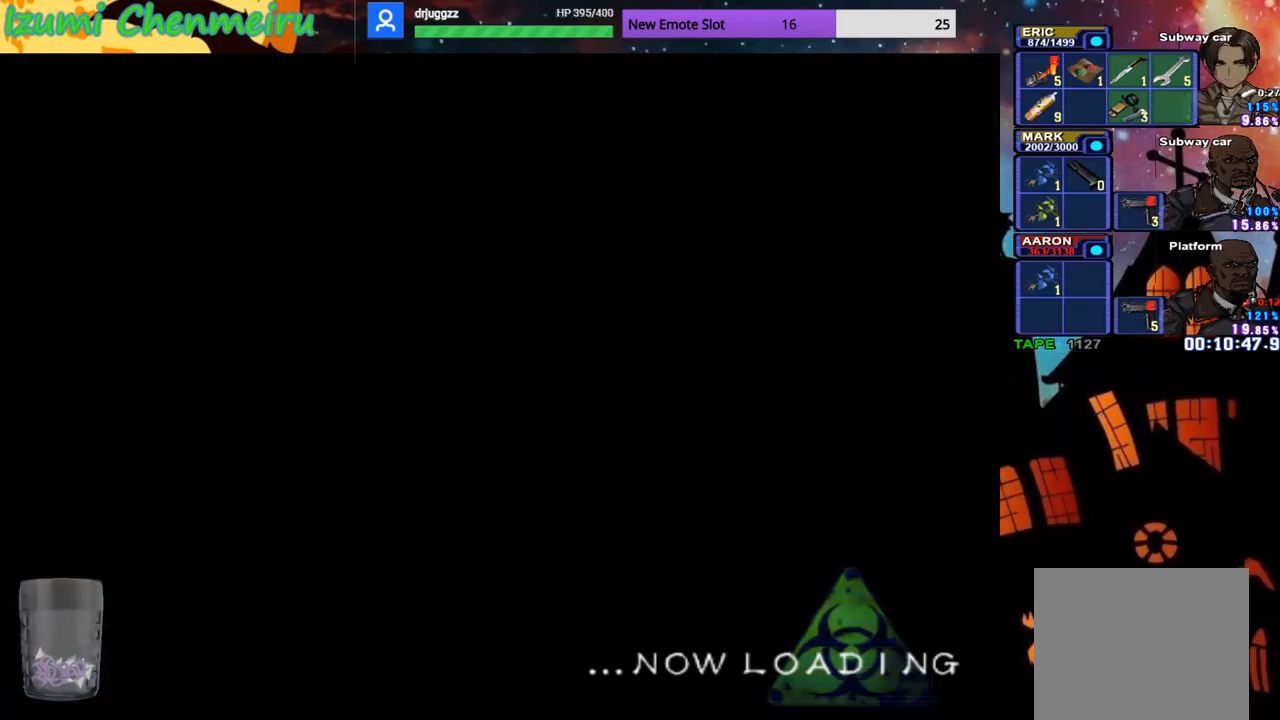
{"buttons": [], "left_stick": "center", "right_stick": "center", "events": []}
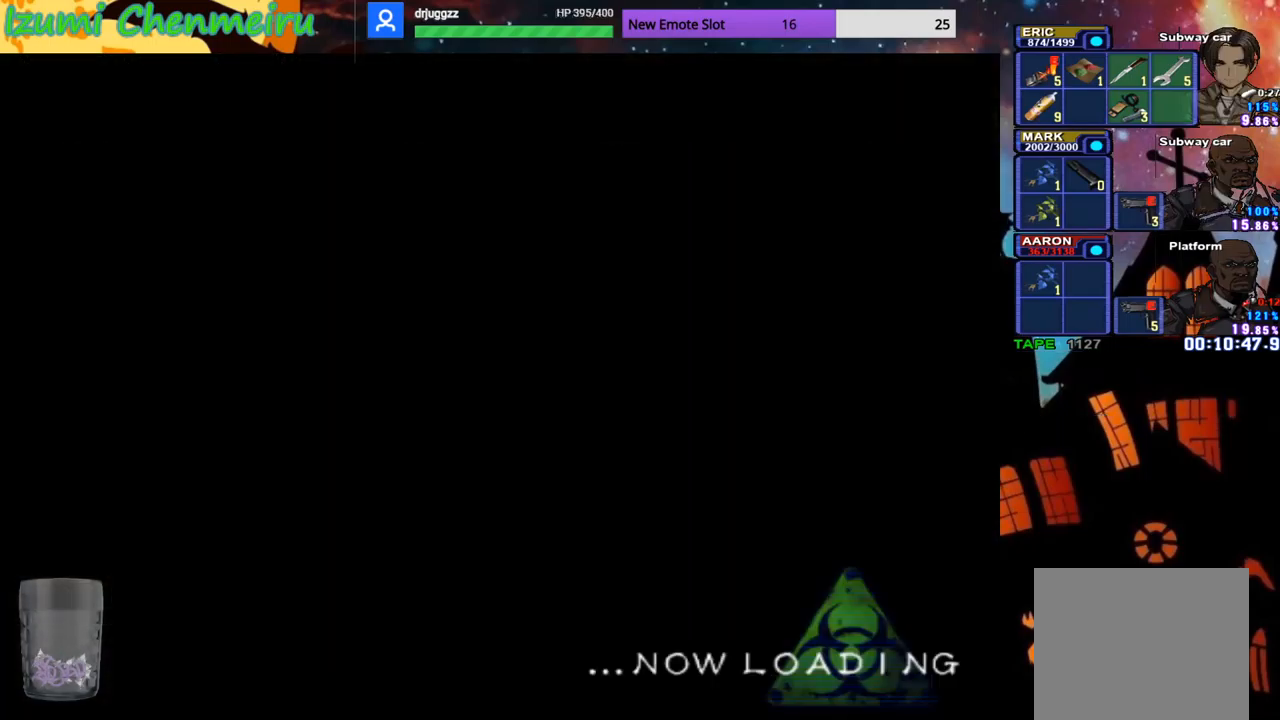
{"buttons": [], "left_stick": "center", "right_stick": "center", "events": []}
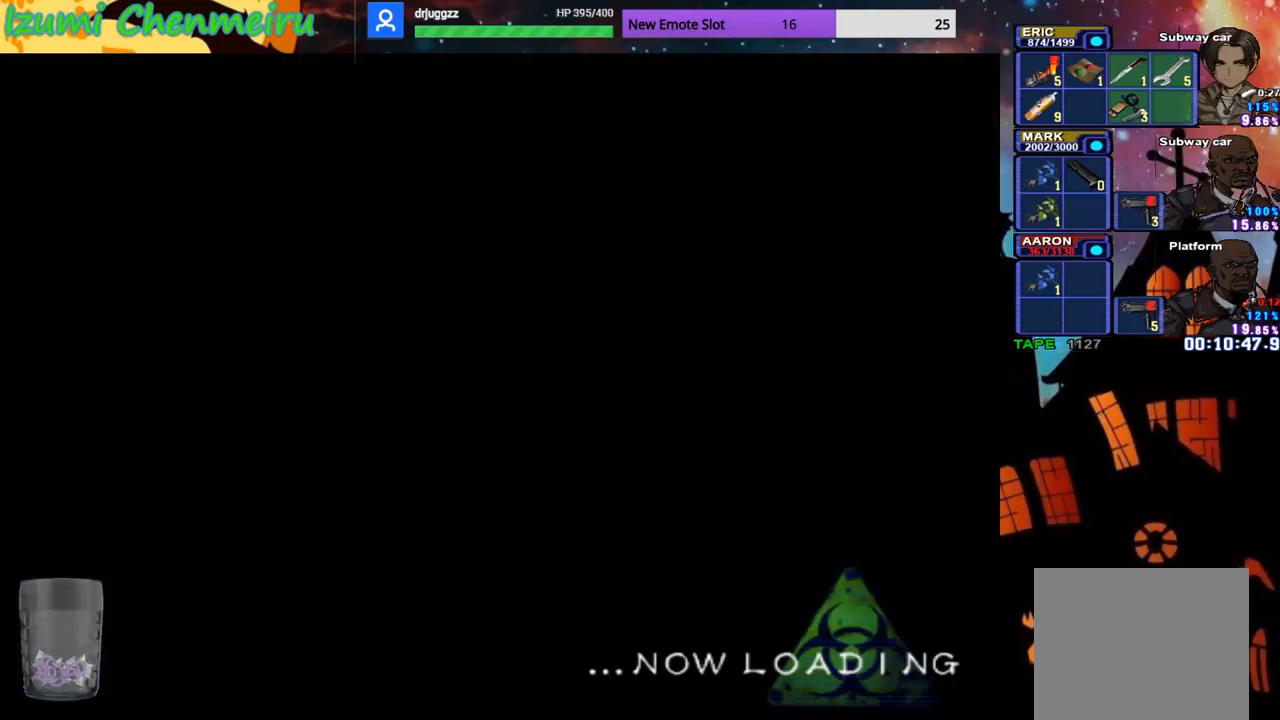
{"buttons": ["R1"], "left_stick": "center", "right_stick": "center", "events": [[333, "R1", "down"]]}
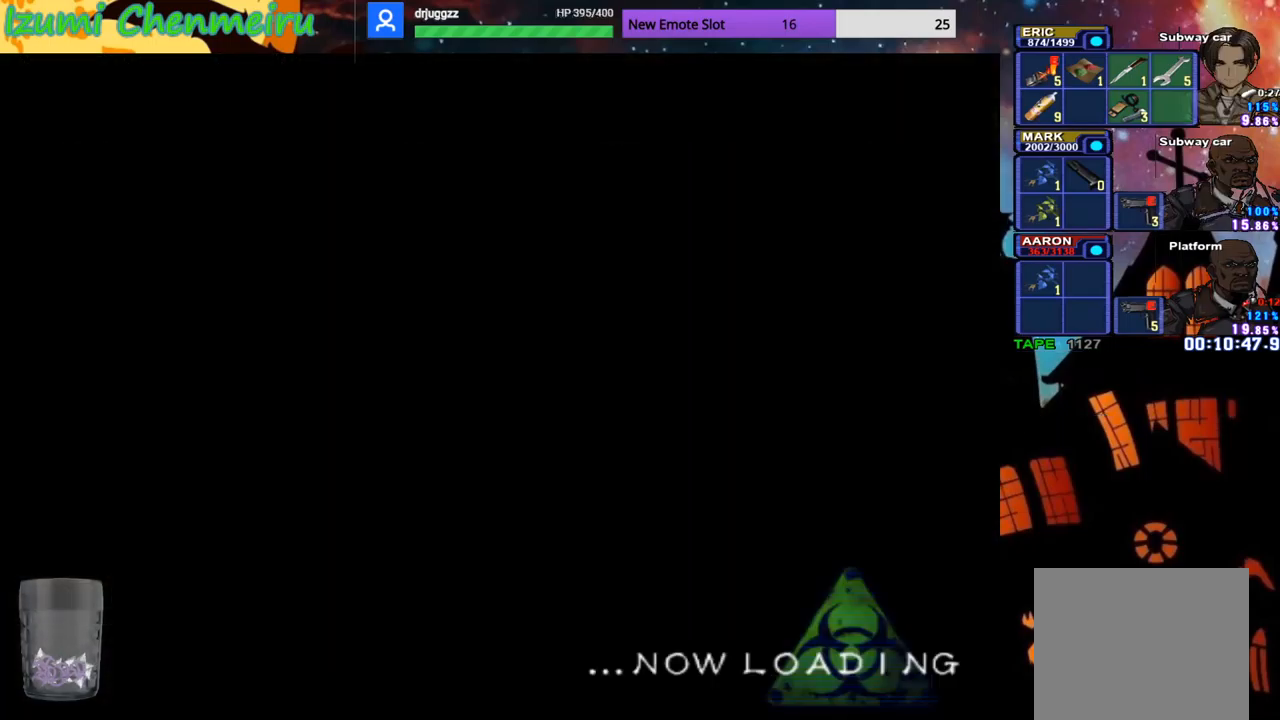
{"buttons": [], "left_stick": "up", "right_stick": "center", "events": [[184, "L1", "down"], [384, "L1", "up"], [401, "R1", "up"], [434, "left_stick", "up"]]}
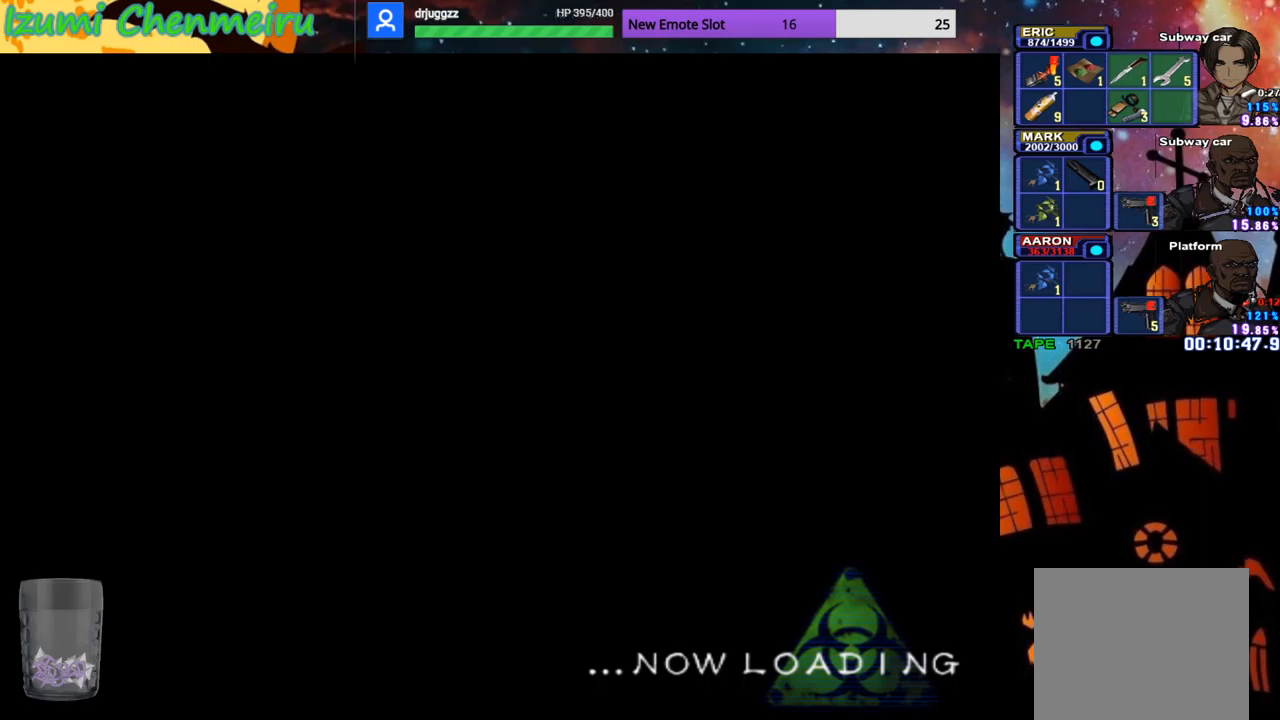
{"buttons": ["CIRCLE"], "left_stick": "up", "right_stick": "center", "events": [[100, "CIRCLE", "down"]]}
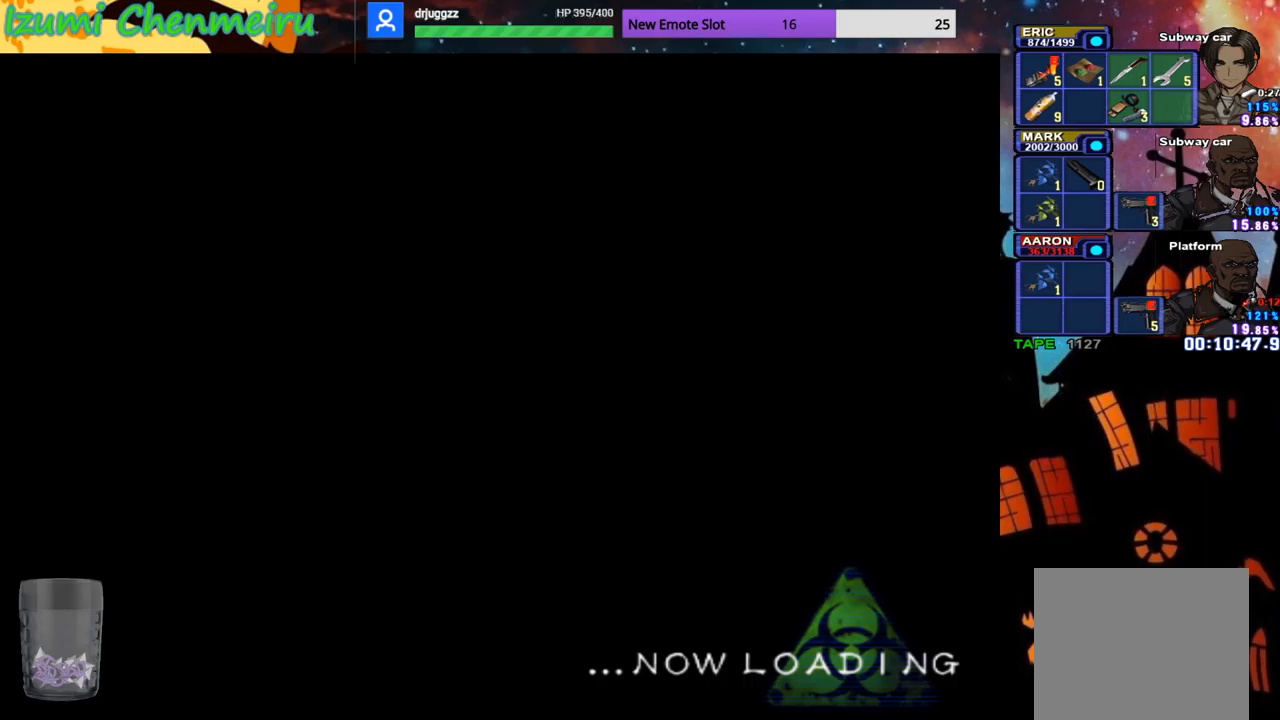
{"buttons": ["CIRCLE"], "left_stick": "up", "right_stick": "center", "events": []}
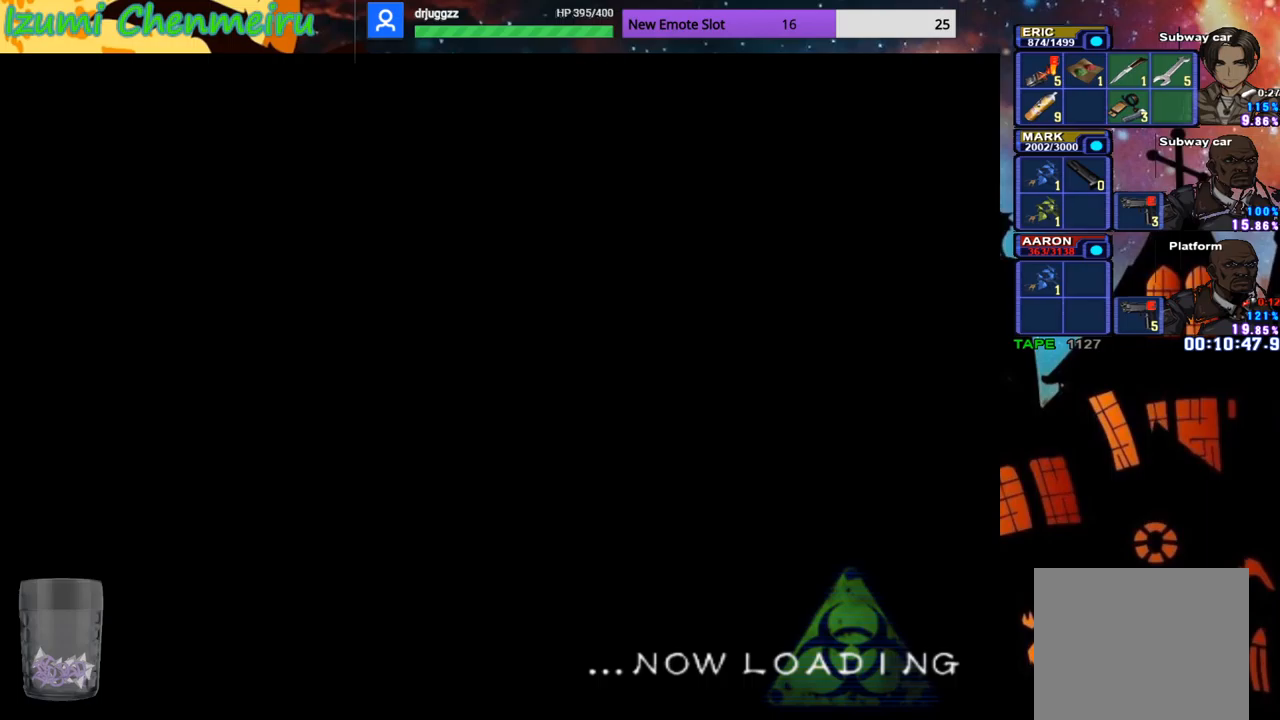
{"buttons": ["CIRCLE"], "left_stick": "up", "right_stick": "center", "events": []}
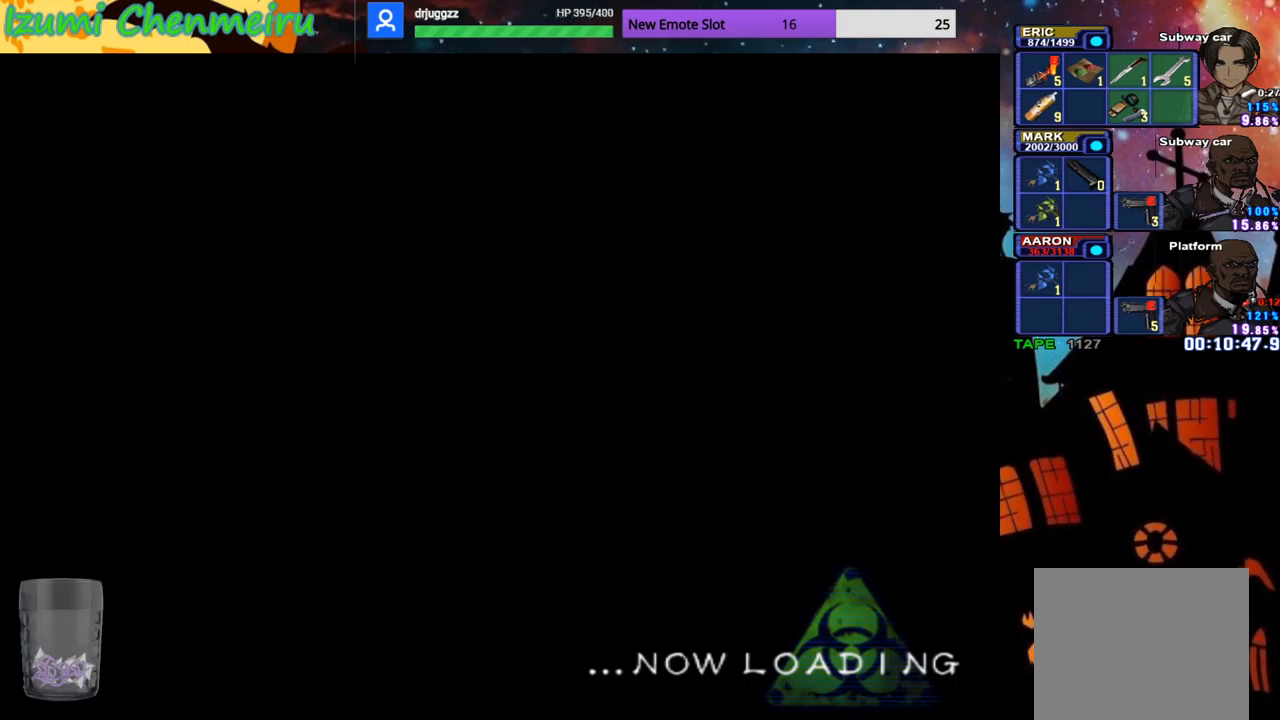
{"buttons": ["CIRCLE"], "left_stick": "up", "right_stick": "center", "events": []}
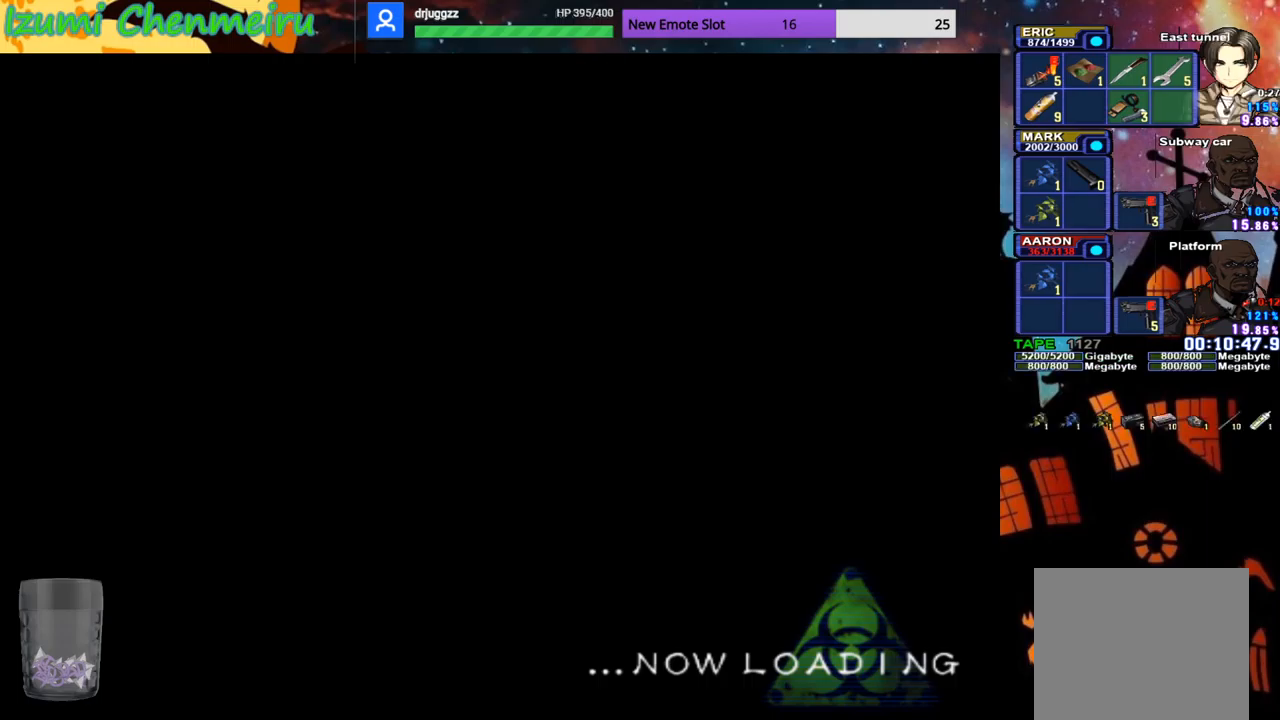
{"buttons": ["CIRCLE"], "left_stick": "up", "right_stick": "center", "events": []}
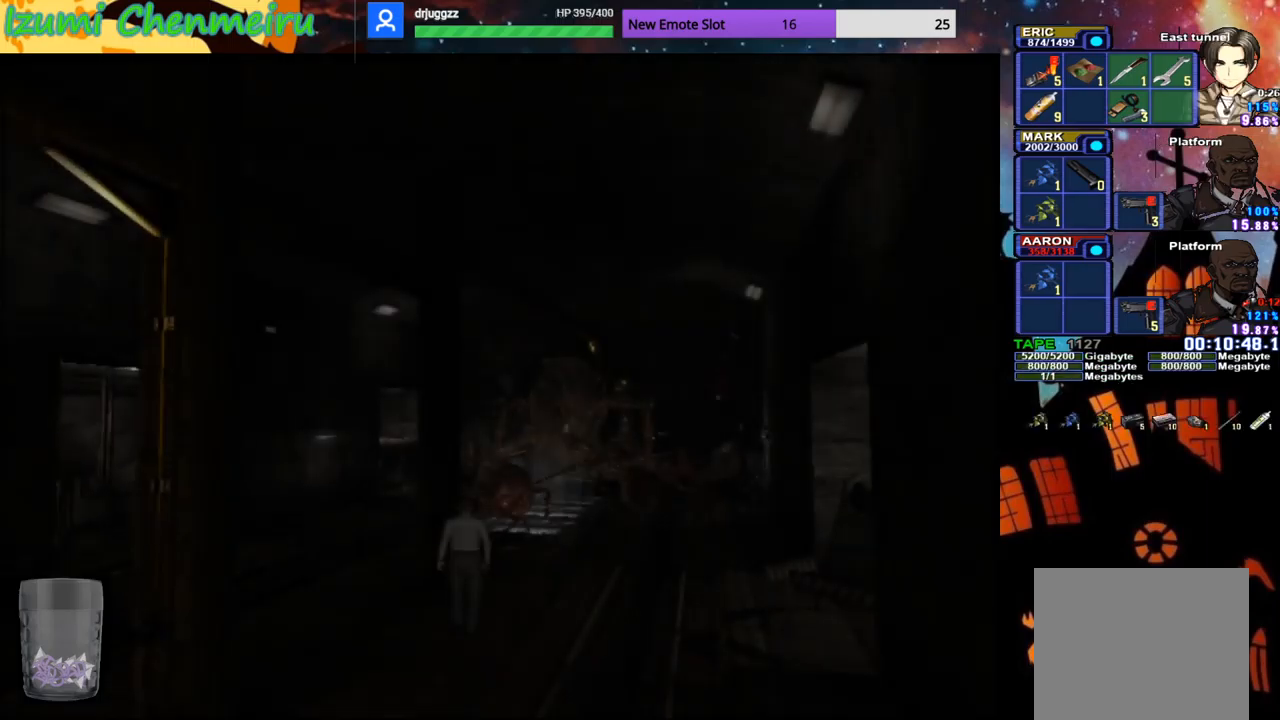
{"buttons": ["L1", "R1"], "left_stick": "center", "right_stick": "center", "events": [[300, "R1", "down"], [317, "CIRCLE", "up"], [350, "L1", "down"], [350, "left_stick", "center"]]}
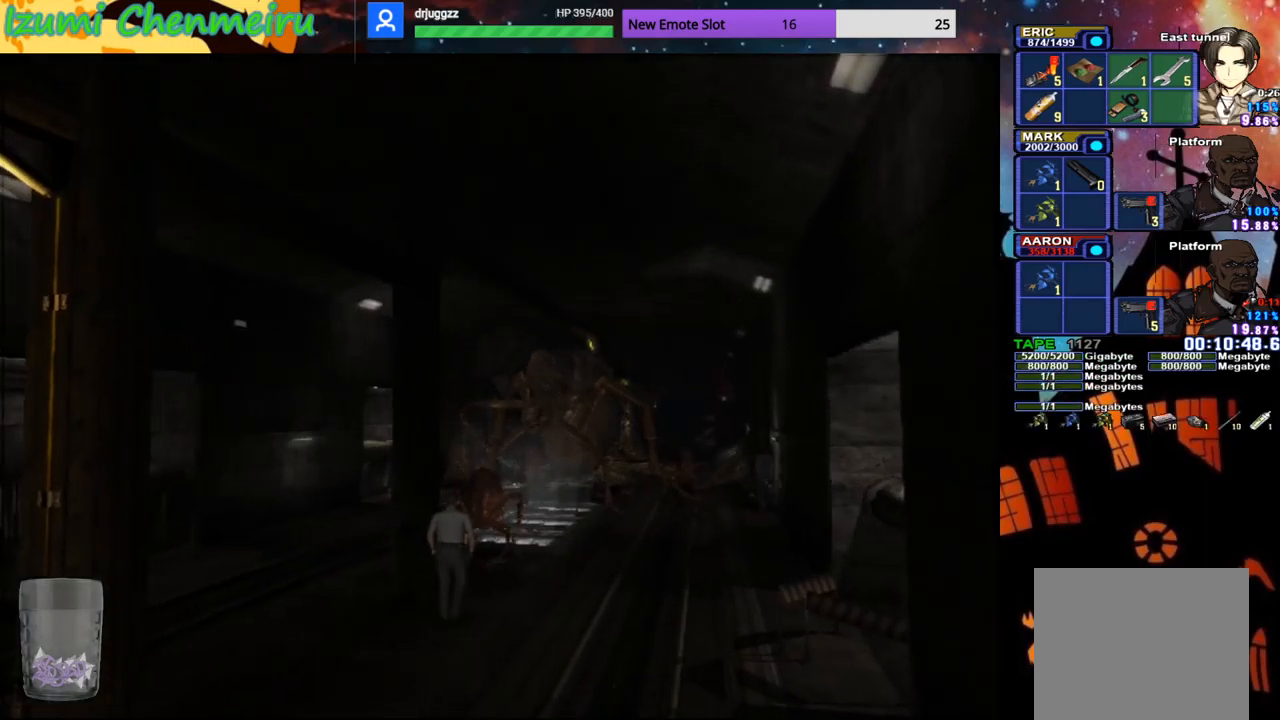
{"buttons": ["L1", "R1"], "left_stick": "center", "right_stick": "center", "events": [[200, "CROSS", "down"], [367, "CROSS", "up"]]}
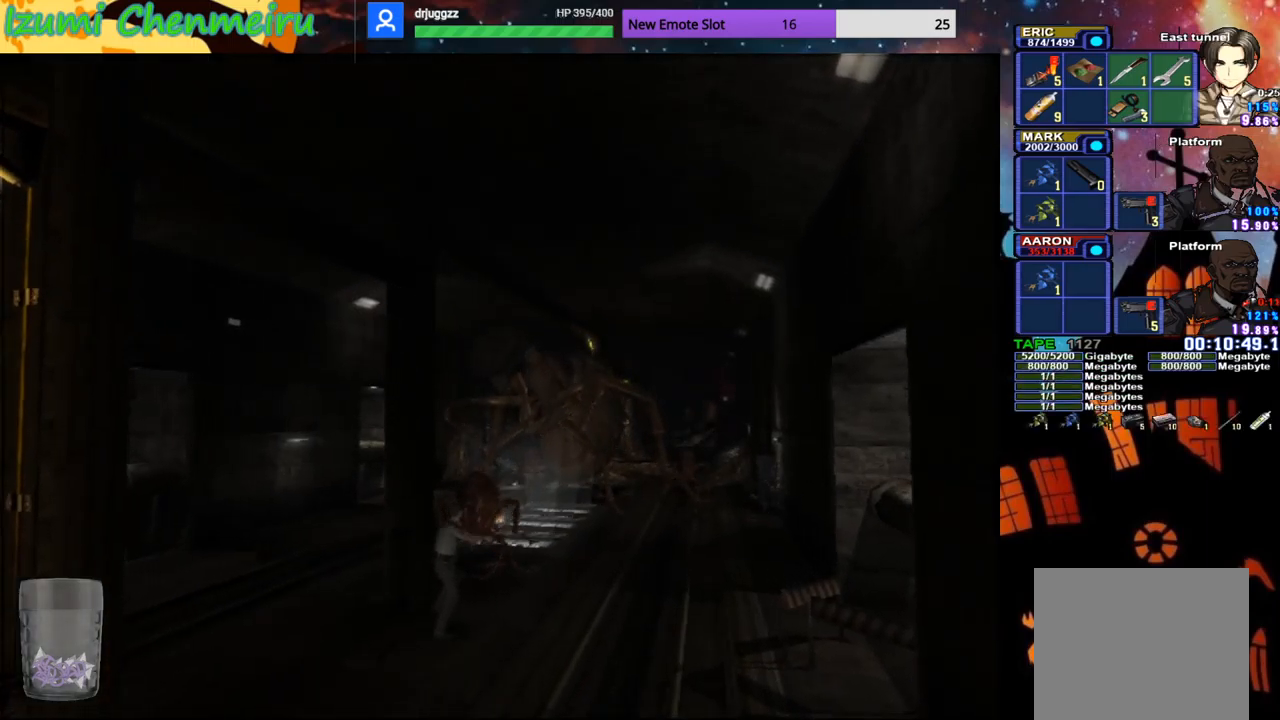
{"buttons": ["L1", "R1"], "left_stick": "center", "right_stick": "center", "events": []}
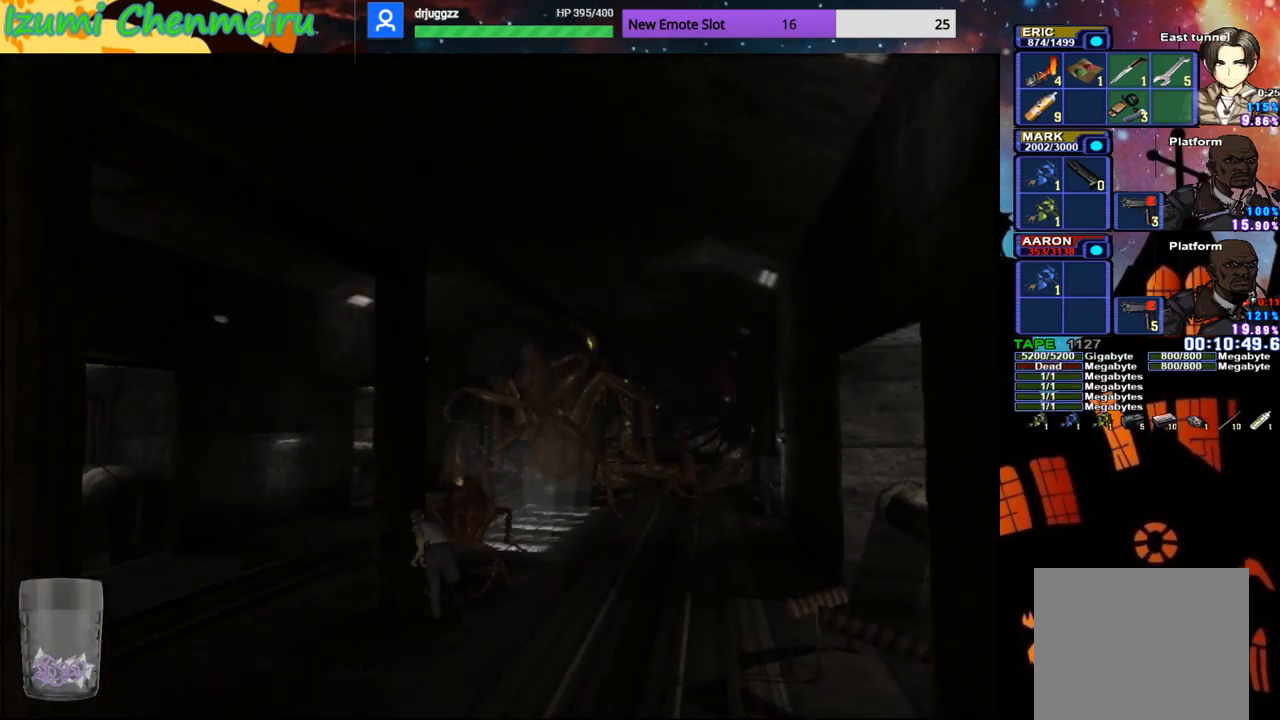
{"buttons": ["CIRCLE"], "left_stick": "up", "right_stick": "center", "events": [[67, "R1", "up"], [200, "L1", "up"], [350, "left_stick", "up"], [451, "CIRCLE", "down"]]}
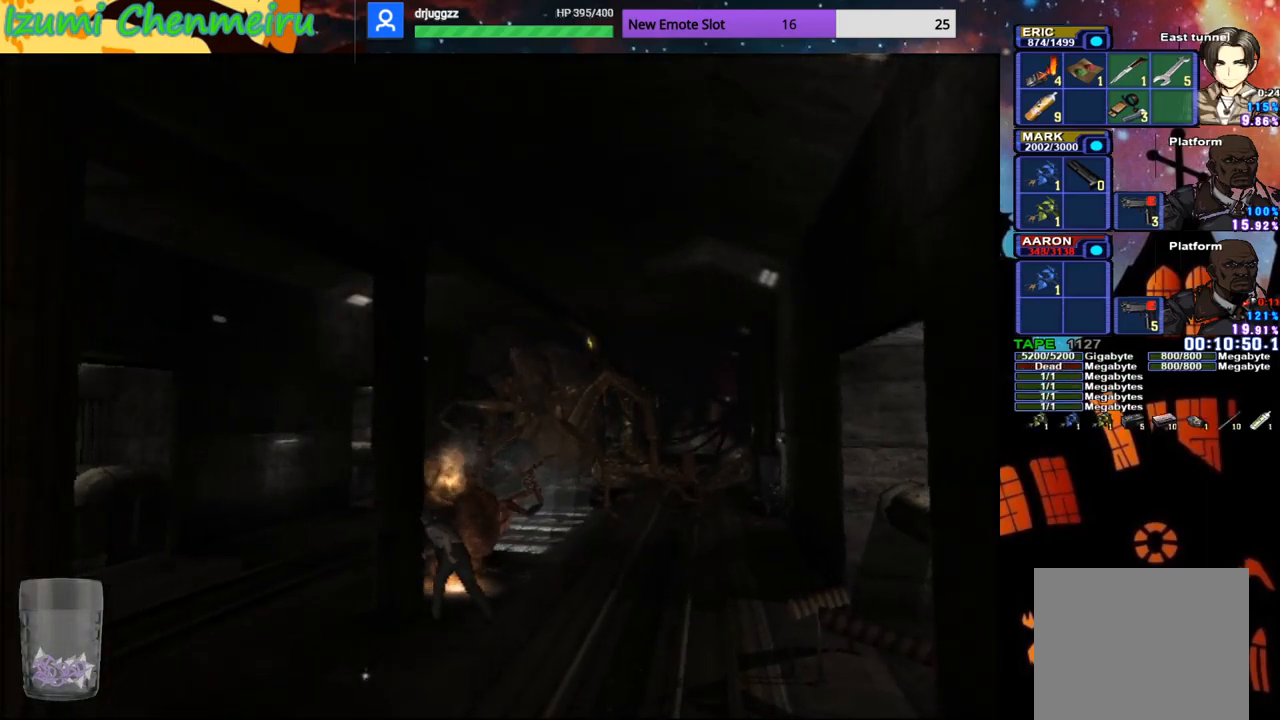
{"buttons": ["CIRCLE"], "left_stick": "up", "right_stick": "center", "events": []}
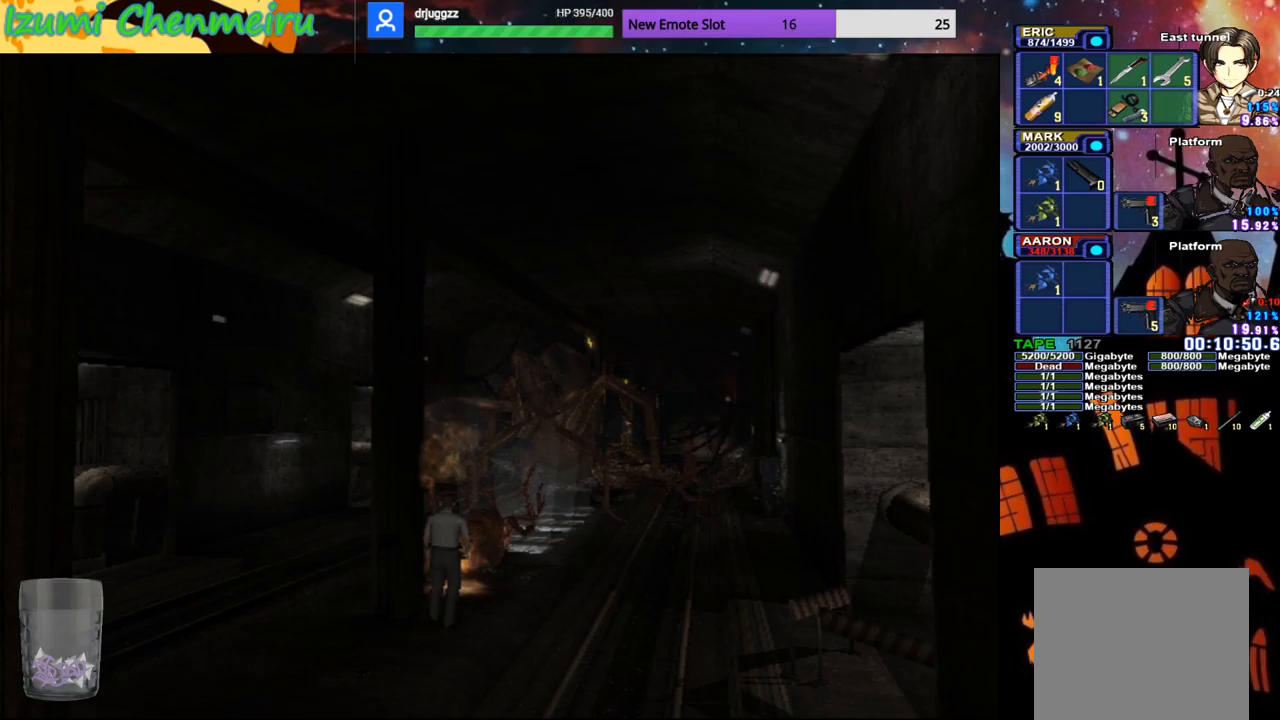
{"buttons": ["CIRCLE"], "left_stick": "up", "right_stick": "center", "events": []}
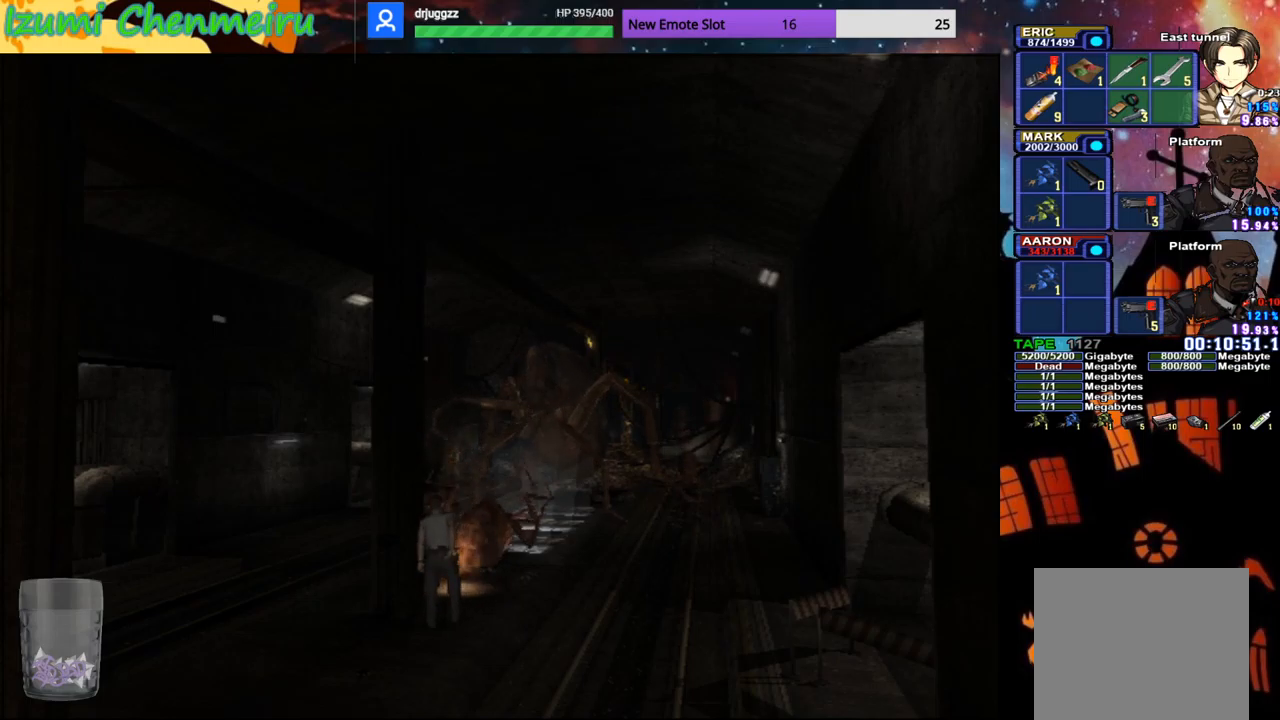
{"buttons": ["CIRCLE"], "left_stick": "up", "right_stick": "center", "events": []}